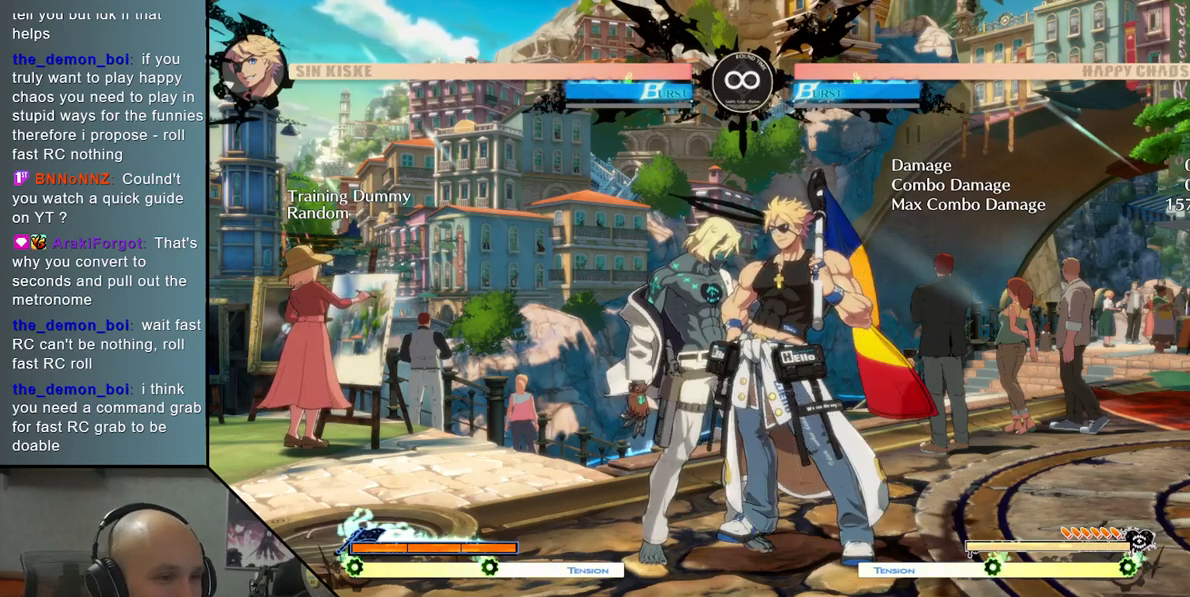
Gameplay with a controller (arcade stick); each line is a JSON object with the inputs held at the frame after it. "events" lists button and stick changes between this image and that frame as [ms after this image, input, new state], when the widget could be followed in between. Not read: L3 R3 other_buttons.
{"buttons": ["SQUARE"], "left_stick": "left", "events": [[300, "left_stick", "right"], [383, "left_stick", "down"], [467, "SQUARE", "down"], [467, "left_stick", "left"]]}
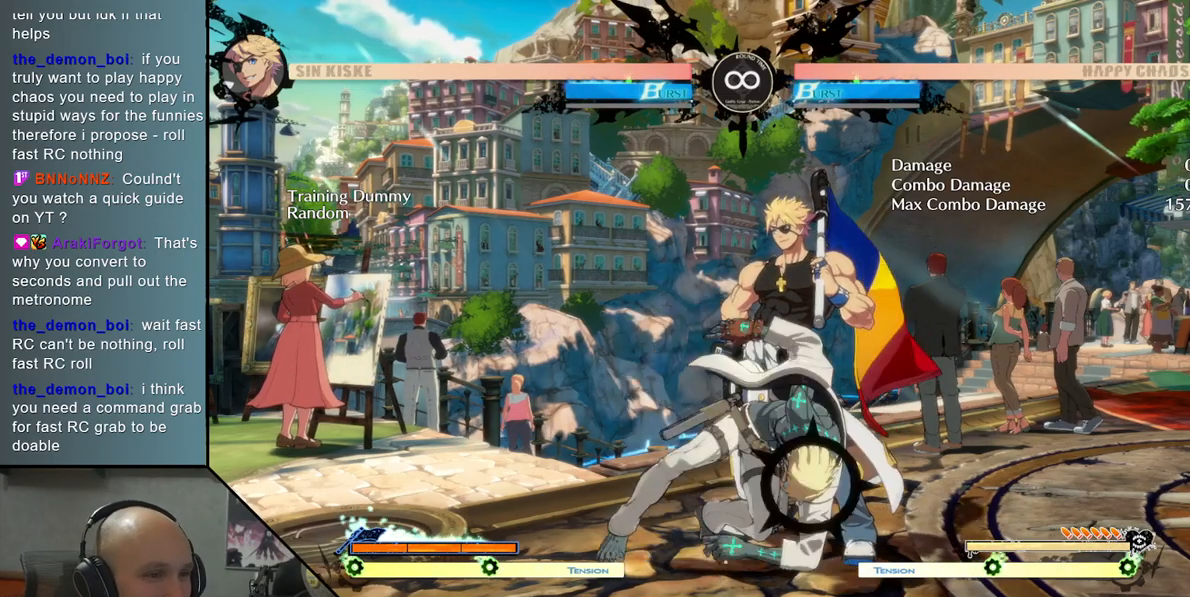
{"buttons": ["SQUARE"], "left_stick": "left", "events": [[50, "SQUARE", "up"], [83, "left_stick", "center"], [167, "L2", "down"], [167, "R2", "down"], [217, "CIRCLE", "down"], [267, "left_stick", "right"], [333, "CIRCLE", "up"], [333, "L2", "up"], [333, "R2", "up"], [417, "left_stick", "down"], [483, "SQUARE", "down"], [483, "left_stick", "left"]]}
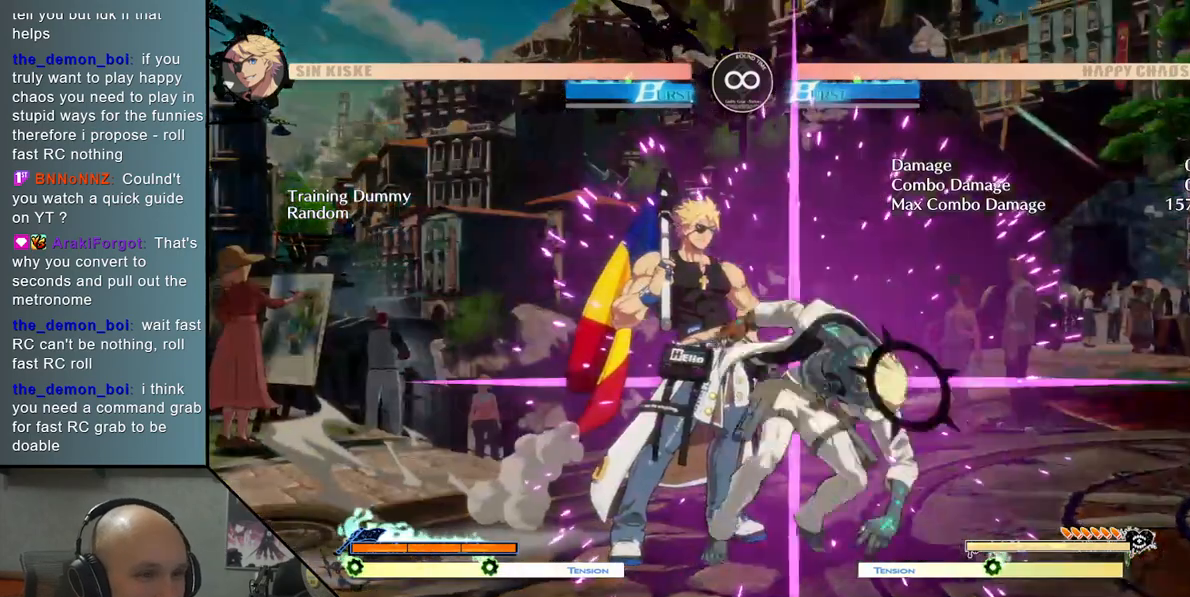
{"buttons": [], "left_stick": "center", "events": [[117, "SQUARE", "up"], [167, "left_stick", "center"]]}
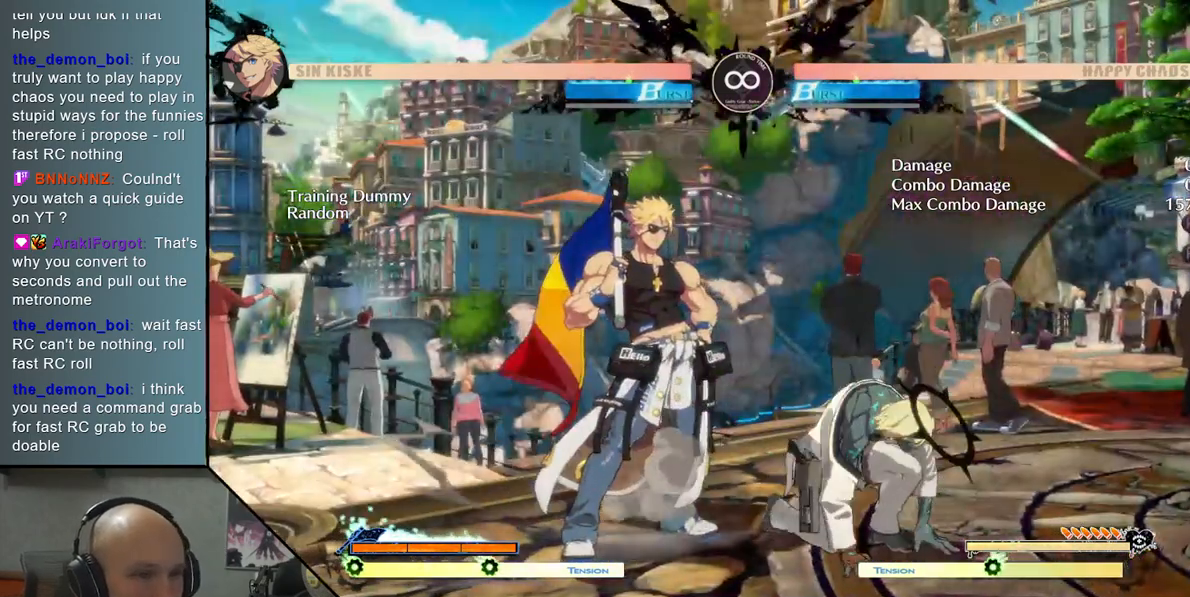
{"buttons": [], "left_stick": "center", "events": []}
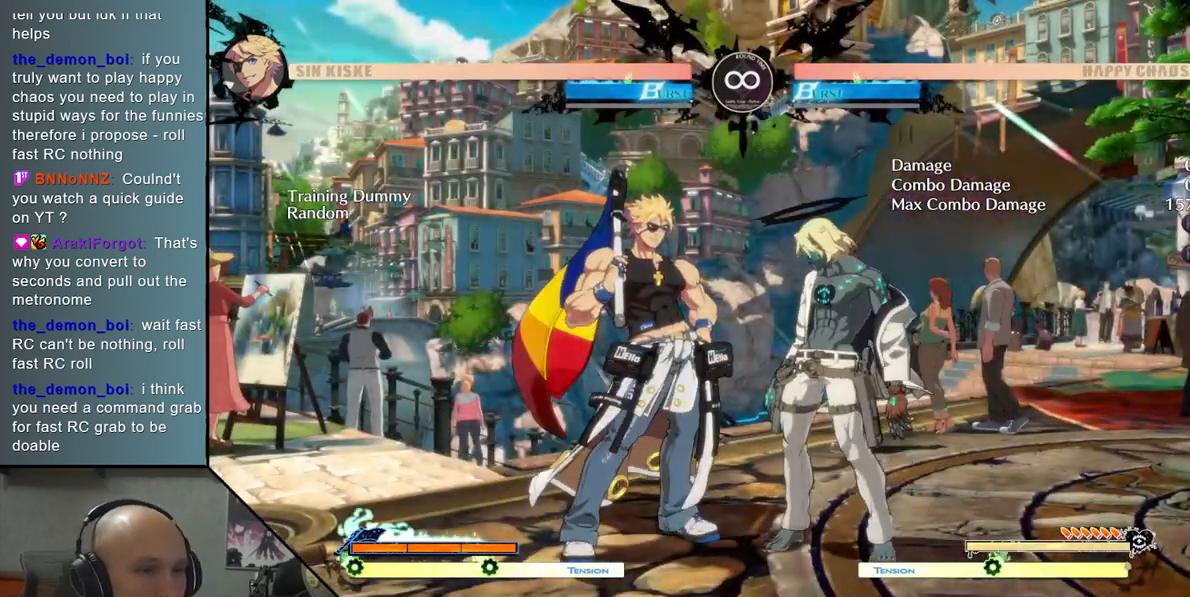
{"buttons": [], "left_stick": "center", "events": [[183, "SELECT", "down"], [283, "SELECT", "up"]]}
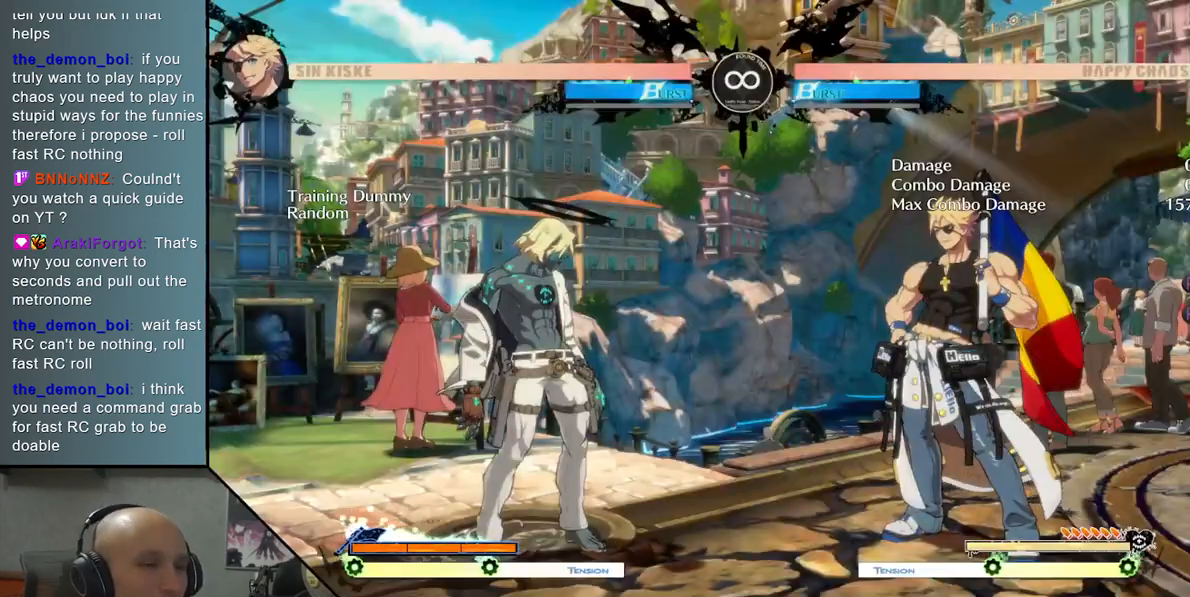
{"buttons": [], "left_stick": "center", "events": [[167, "left_stick", "right"], [267, "left_stick", "down"], [367, "SQUARE", "down"], [367, "left_stick", "left"], [433, "SQUARE", "up"], [483, "left_stick", "center"]]}
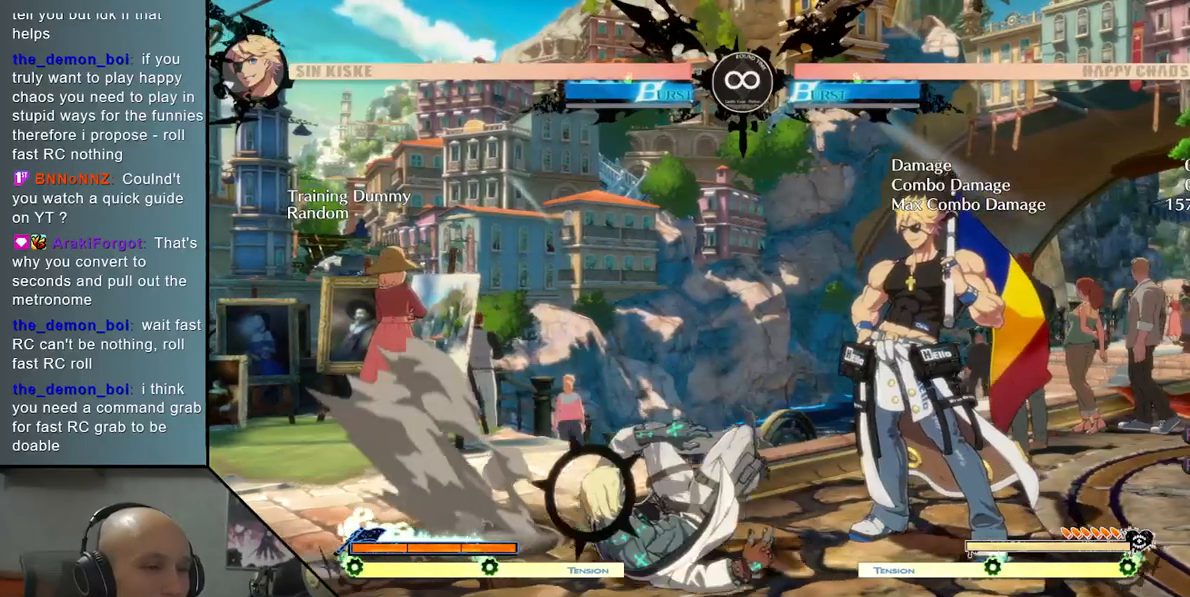
{"buttons": ["SQUARE"], "left_stick": "left", "events": [[50, "L2", "down"], [67, "CIRCLE", "down"], [67, "R2", "down"], [150, "R2", "up"], [167, "CIRCLE", "up"], [167, "L2", "up"], [383, "left_stick", "down"], [450, "SQUARE", "down"], [450, "left_stick", "left"]]}
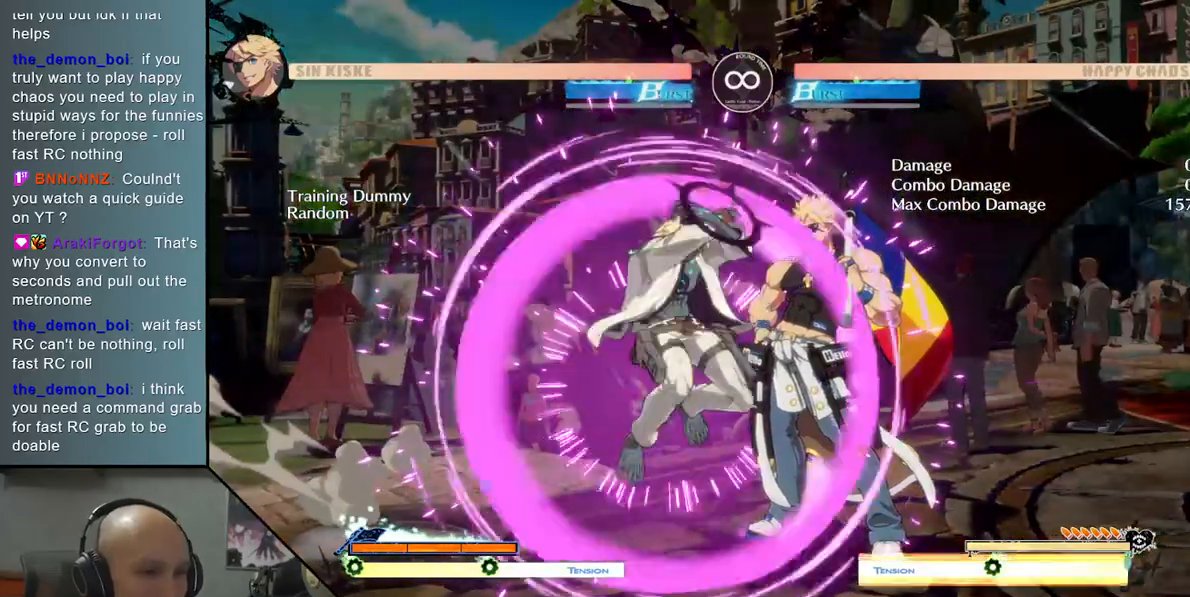
{"buttons": ["SELECT"], "left_stick": "center", "events": [[50, "SQUARE", "up"], [83, "left_stick", "center"], [433, "SELECT", "down"]]}
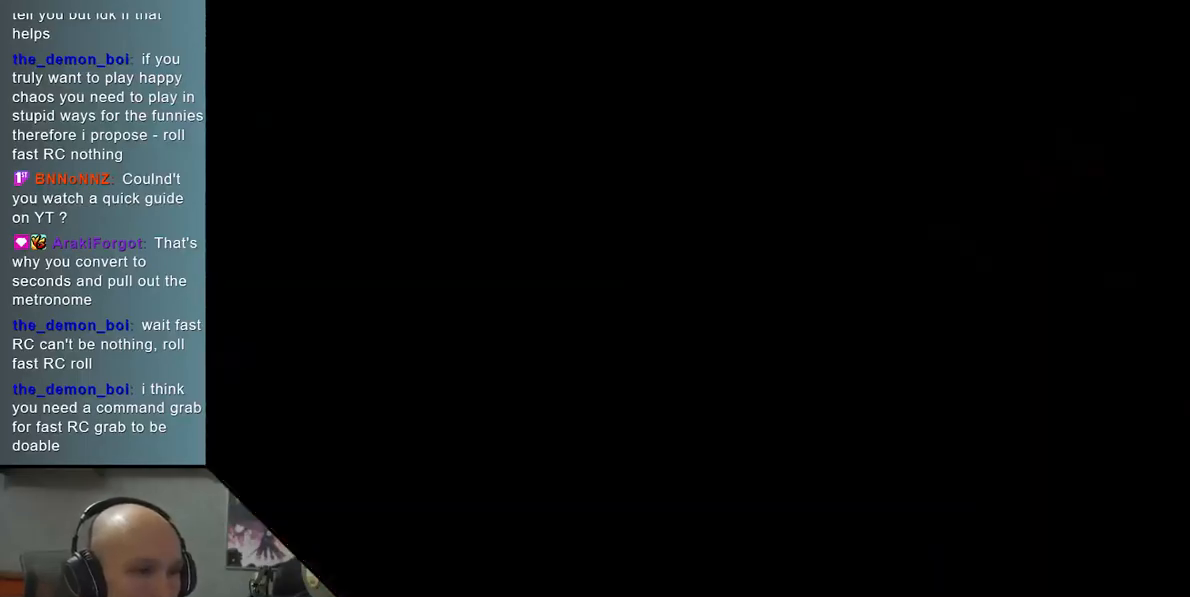
{"buttons": [], "left_stick": "center", "events": [[67, "SELECT", "up"]]}
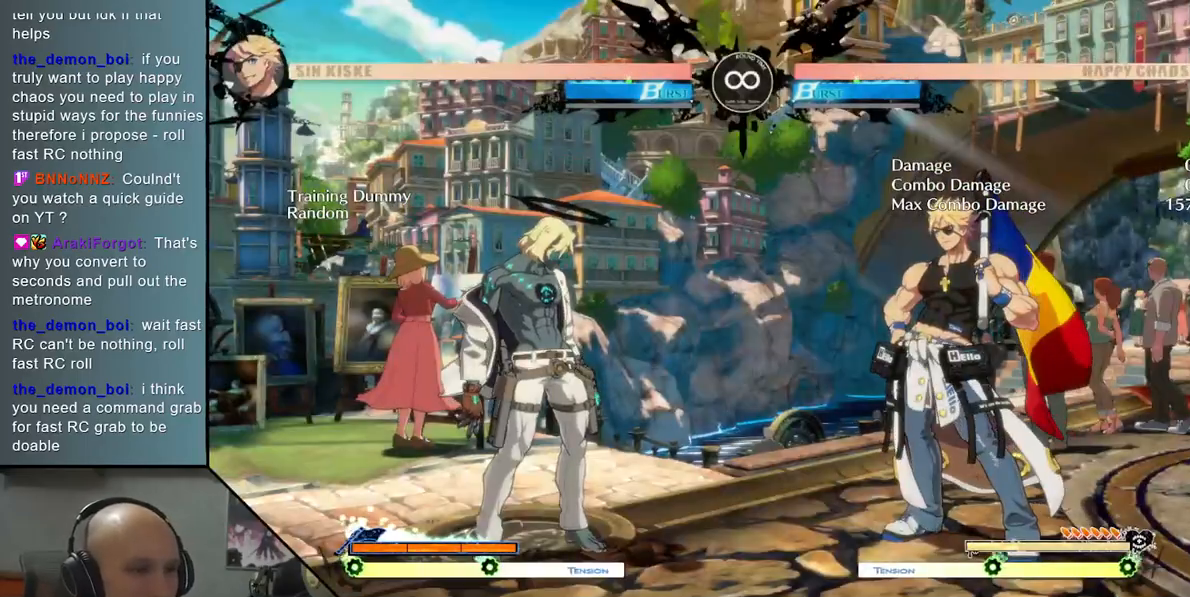
{"buttons": ["L2", "R2"], "left_stick": "right", "events": [[50, "left_stick", "right"], [117, "left_stick", "down"], [183, "left_stick", "left"], [200, "SQUARE", "down"], [267, "SQUARE", "up"], [350, "left_stick", "right"], [467, "L2", "down"], [483, "R2", "down"]]}
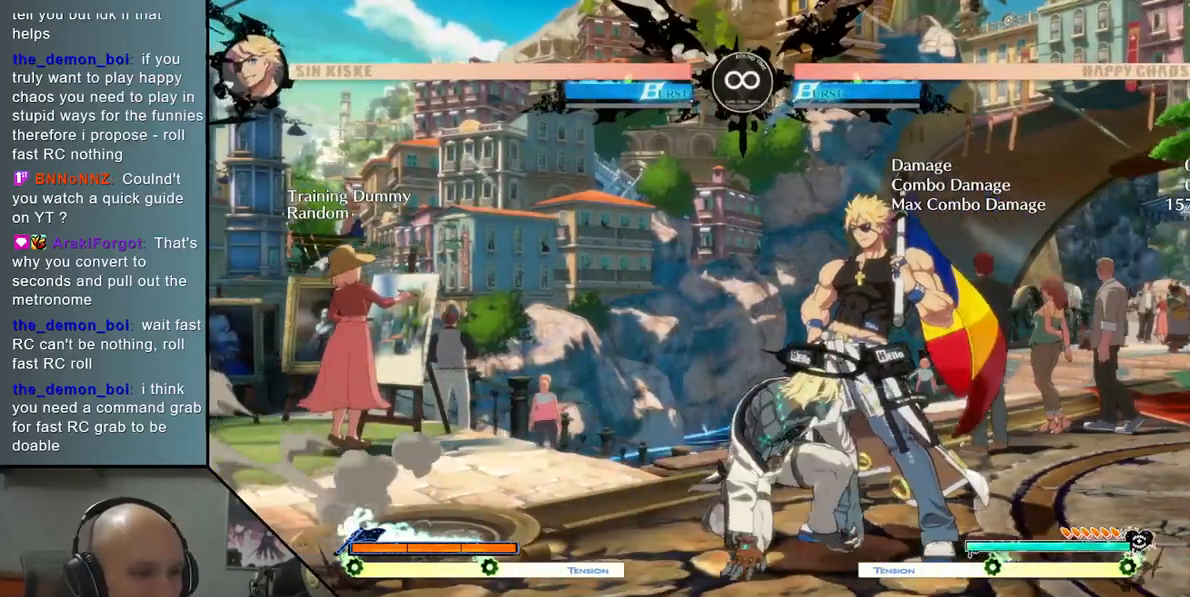
{"buttons": [], "left_stick": "center", "events": [[33, "left_stick", "down"], [67, "CIRCLE", "down"], [100, "CIRCLE", "up"], [117, "R2", "up"], [150, "L2", "up"], [233, "left_stick", "left"], [450, "left_stick", "center"]]}
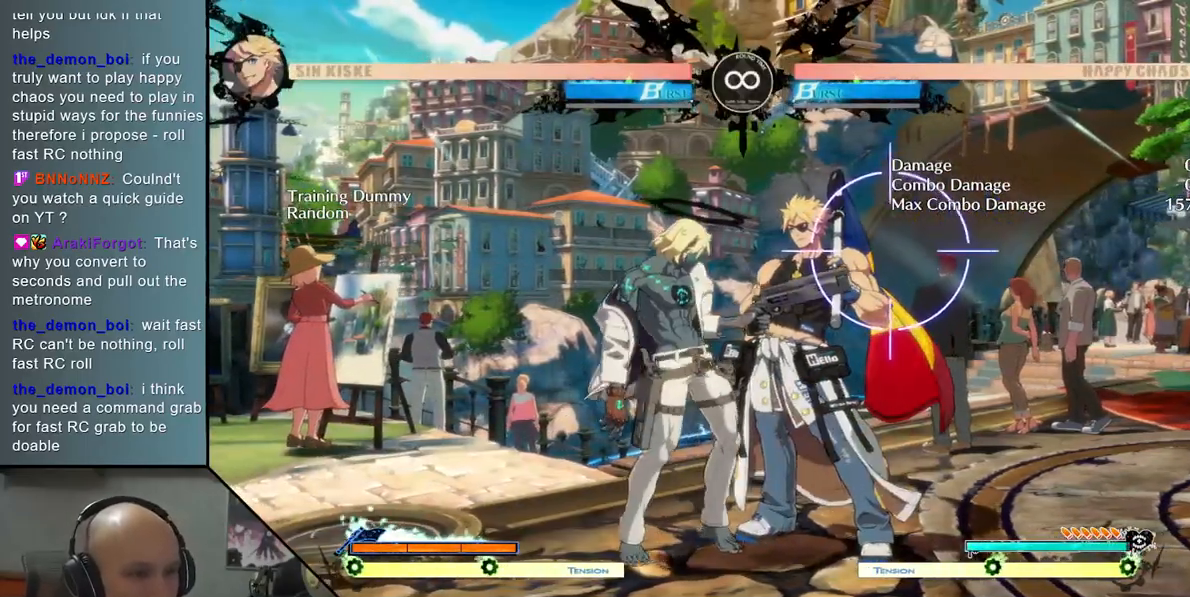
{"buttons": [], "left_stick": "center", "events": [[67, "SELECT", "down"], [233, "SELECT", "up"]]}
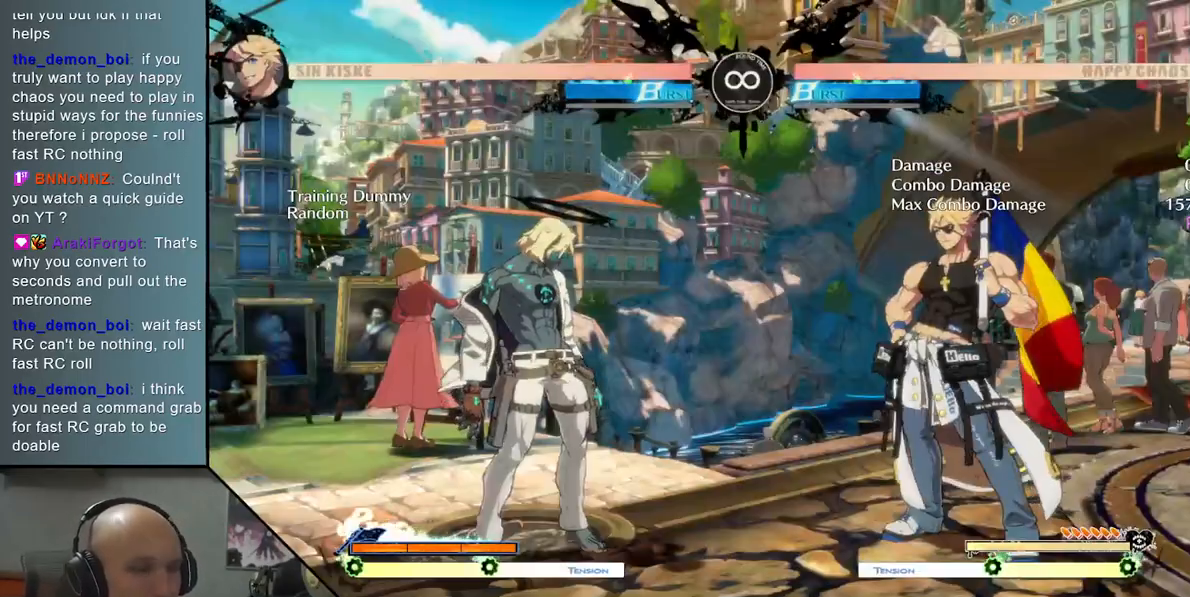
{"buttons": [], "left_stick": "center", "events": [[17, "left_stick", "right"], [333, "left_stick", "center"]]}
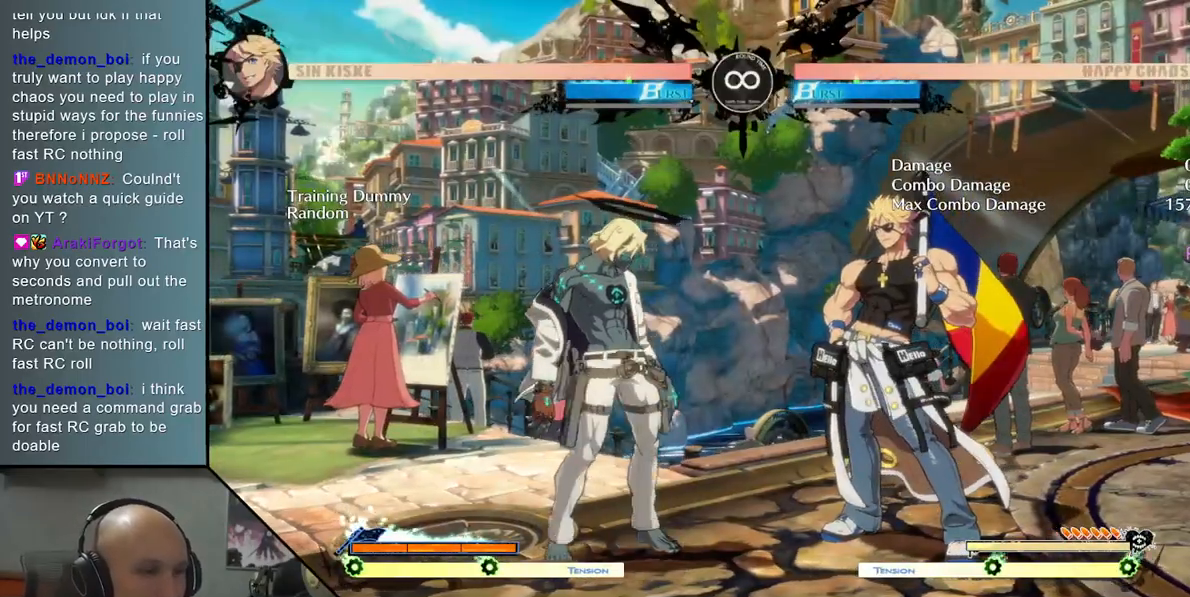
{"buttons": [], "left_stick": "left", "events": [[33, "left_stick", "left"]]}
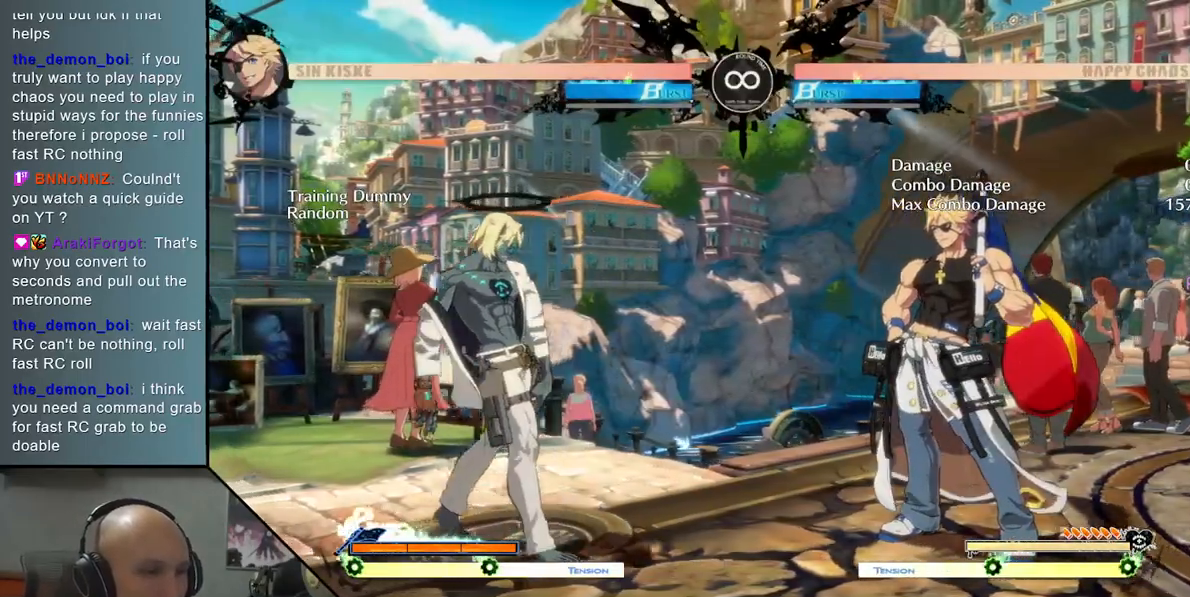
{"buttons": [], "left_stick": "left", "events": [[100, "left_stick", "center"], [283, "left_stick", "right"], [383, "left_stick", "down"], [450, "left_stick", "left"]]}
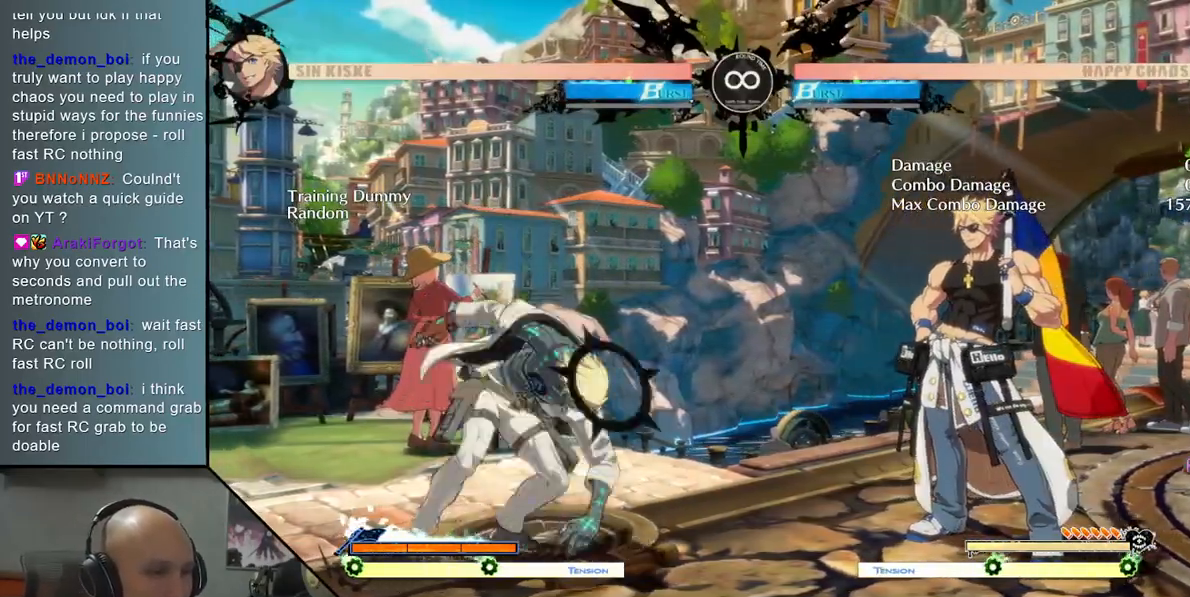
{"buttons": [], "left_stick": "center", "events": [[17, "SQUARE", "down"], [100, "SQUARE", "up"], [150, "left_stick", "right"], [267, "left_stick", "down"], [283, "L2", "down"], [317, "CIRCLE", "down"], [317, "R2", "down"], [350, "left_stick", "left"], [433, "CIRCLE", "up"], [433, "L2", "up"], [433, "R2", "up"], [500, "left_stick", "center"]]}
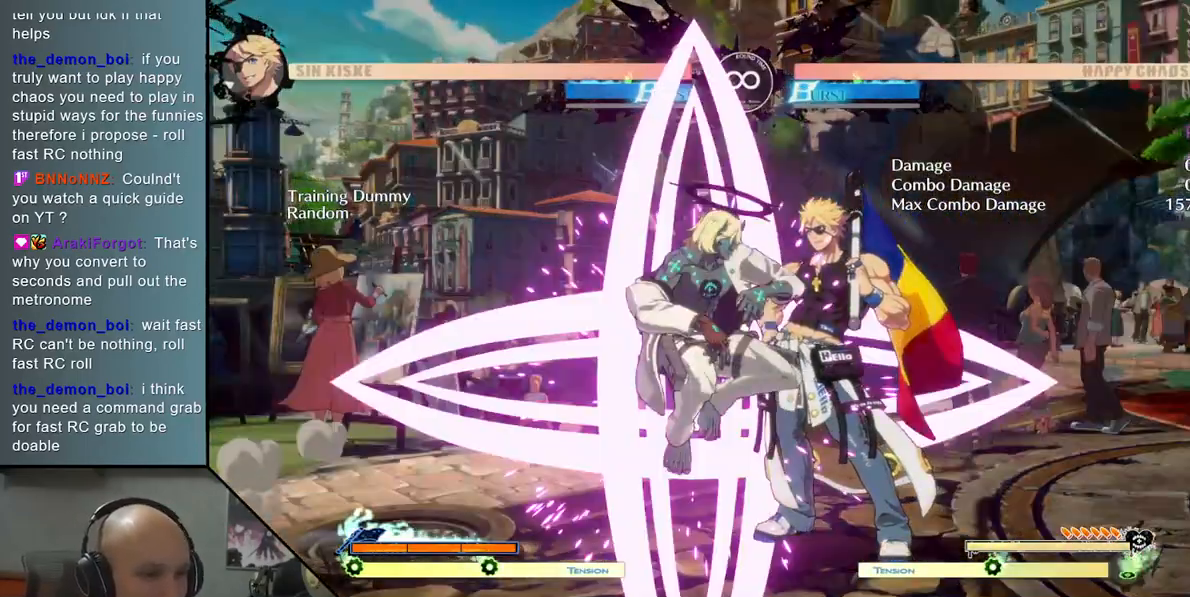
{"buttons": [], "left_stick": "center", "events": [[100, "left_stick", "down"], [183, "left_stick", "left"], [200, "SQUARE", "down"], [300, "SQUARE", "up"], [350, "left_stick", "center"]]}
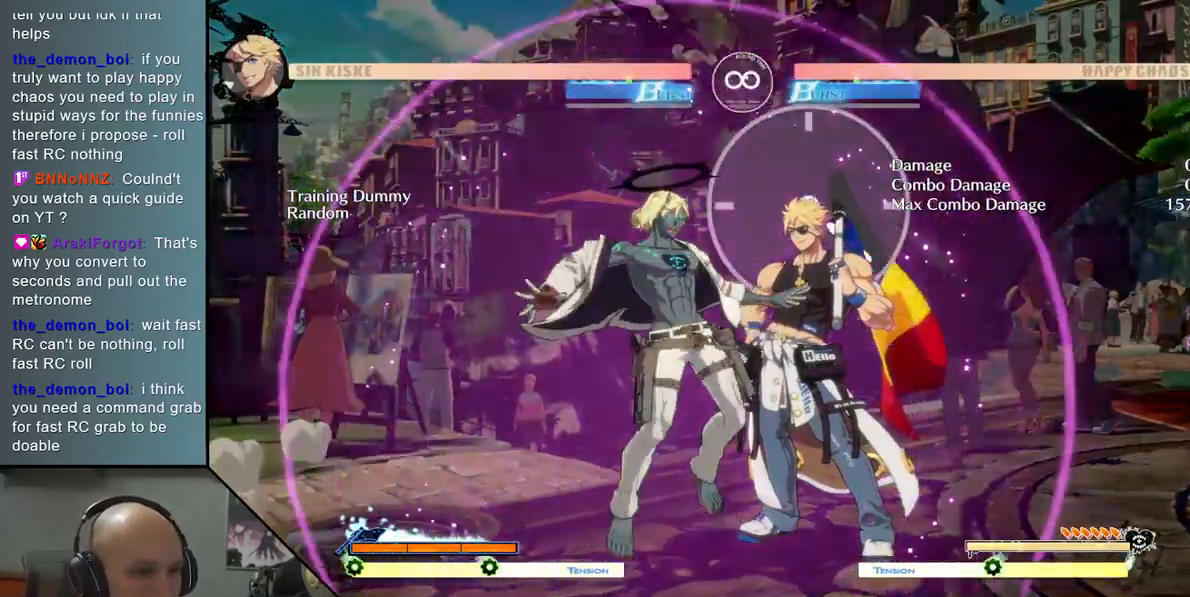
{"buttons": [], "left_stick": "center", "events": [[150, "SELECT", "down"], [267, "SELECT", "up"]]}
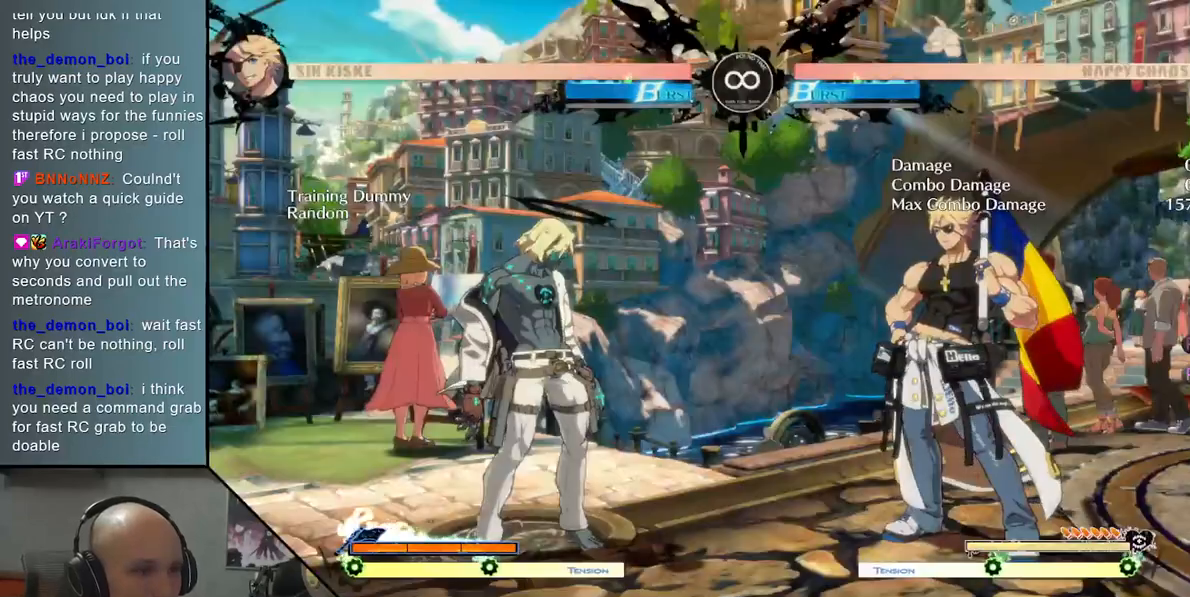
{"buttons": ["SQUARE"], "left_stick": "left", "events": [[300, "left_stick", "right"], [367, "left_stick", "down"], [467, "SQUARE", "down"], [467, "left_stick", "left"]]}
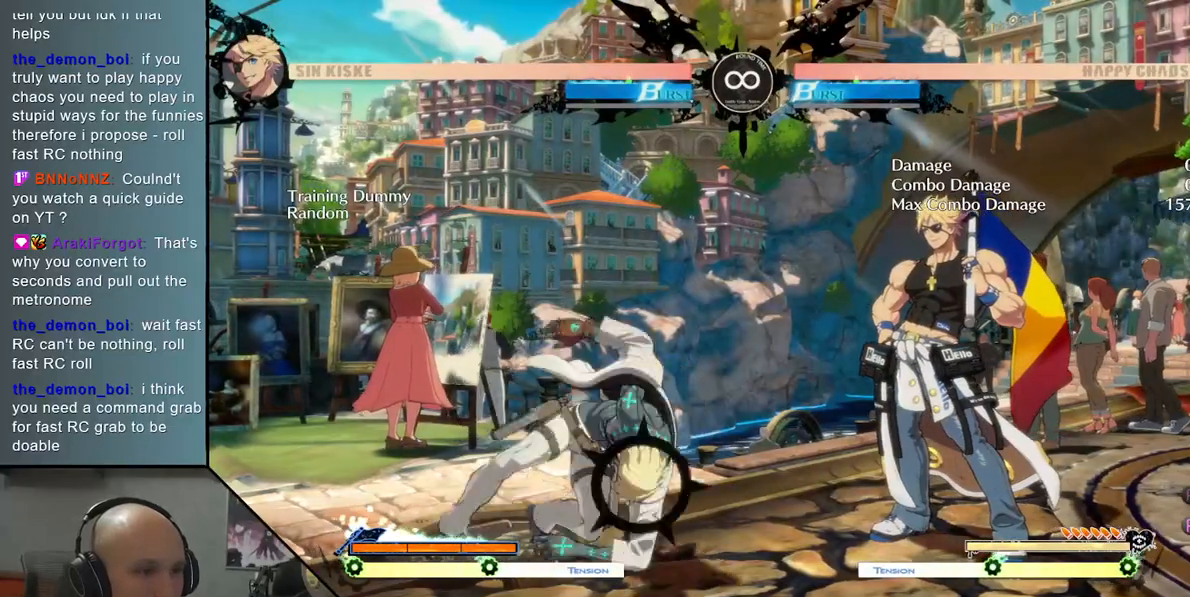
{"buttons": [], "left_stick": "down", "events": [[67, "SQUARE", "up"], [133, "left_stick", "right"], [217, "L2", "down"], [217, "R2", "down"], [217, "left_stick", "down"], [250, "CIRCLE", "down"], [283, "left_stick", "left"], [333, "CIRCLE", "up"], [333, "R2", "up"], [350, "L2", "up"], [433, "left_stick", "down"]]}
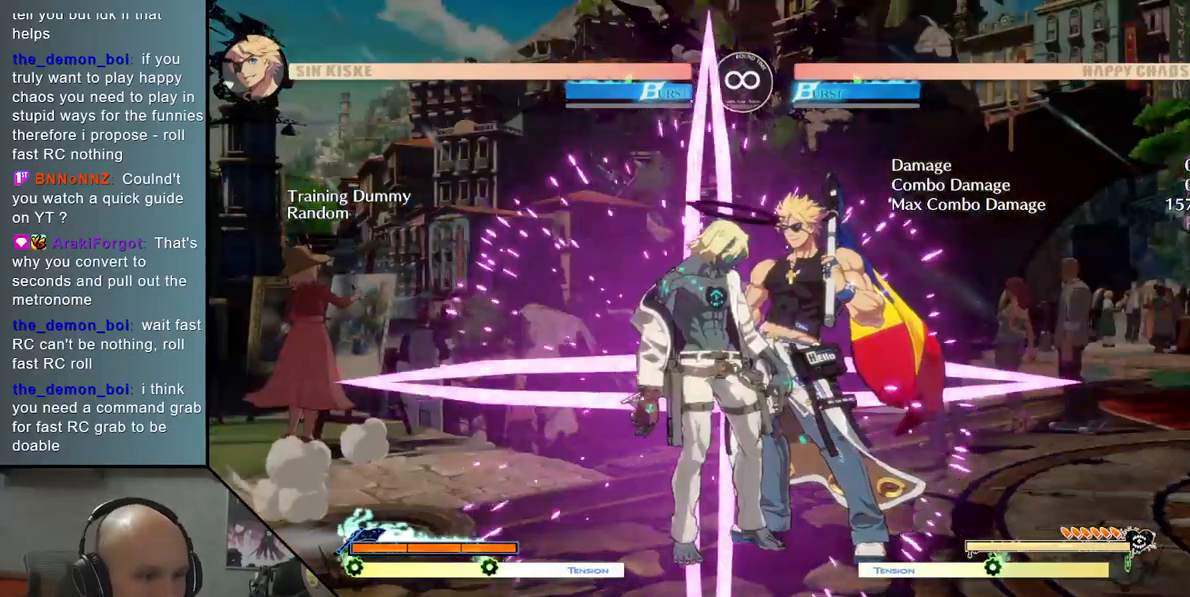
{"buttons": [], "left_stick": "center", "events": [[17, "SQUARE", "down"], [33, "left_stick", "left"], [133, "SQUARE", "up"], [217, "left_stick", "center"]]}
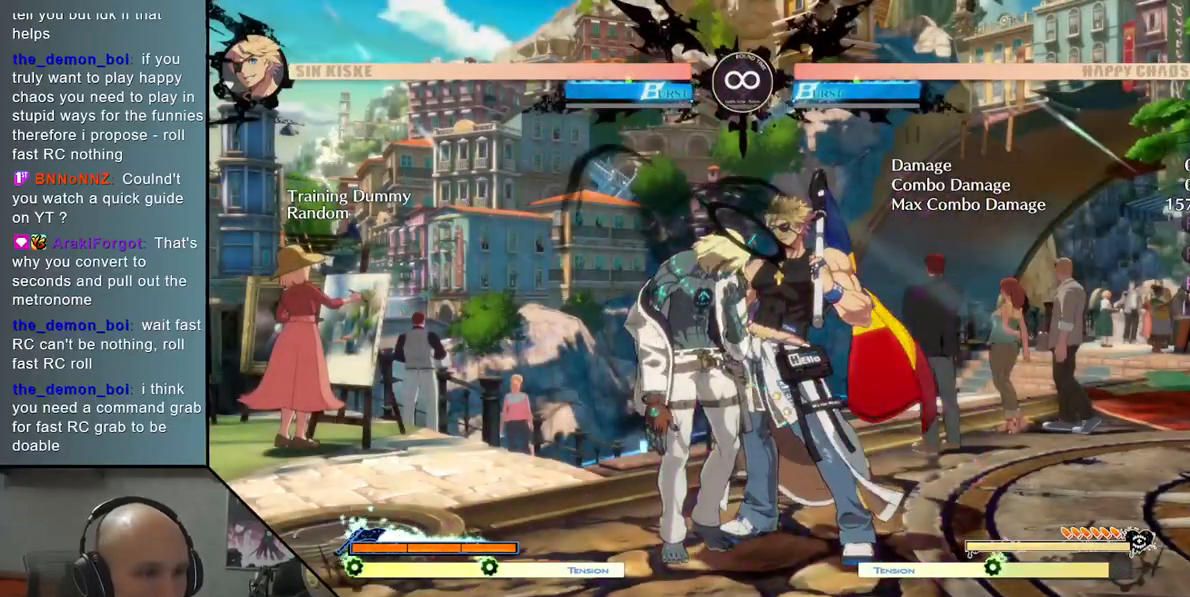
{"buttons": [], "left_stick": "center", "events": [[67, "SELECT", "down"], [200, "SELECT", "up"]]}